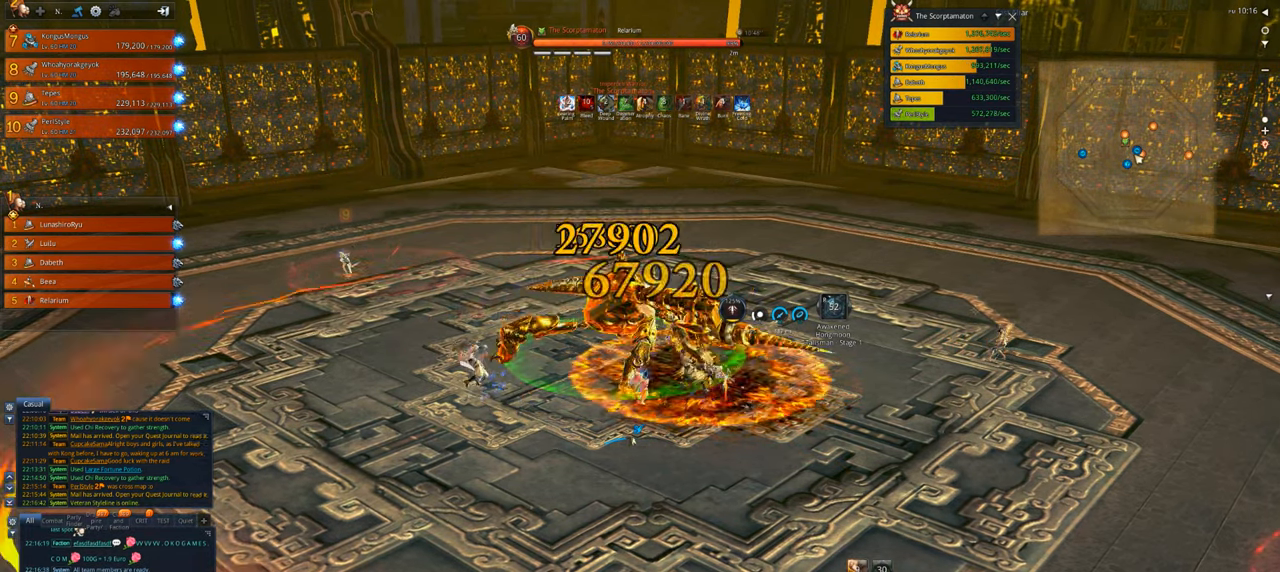
Gameplay with keyboard and mouse; each line is a JSON object with the keys and mouse buttons held at the frame after it. "events" lists presses ("down") and releases ("up") of "1", "2", "3", "4", "5", "a", "alt", "c", "caps_lock", "ctrl", "d", "e", "f", "g", "q", "r", "s", "shift", "space", "t", "tab", "v", "w", "x", "z", "mouse_left", "mouse_wheel" and "mouse_right" between this image and that frame as [ms after this image, input, new state], when the widget could be followed in between. "mouse_left", "mouse_wheel", "mouse_right" = the "left", "wheel", "right" buttons of the "mouse" list. No other keys are recorded. "wheel" means that the mouse wheel is clicked or scrolled. Not read: mouse_move.
{"keys": [], "mouse": ["right"], "events": []}
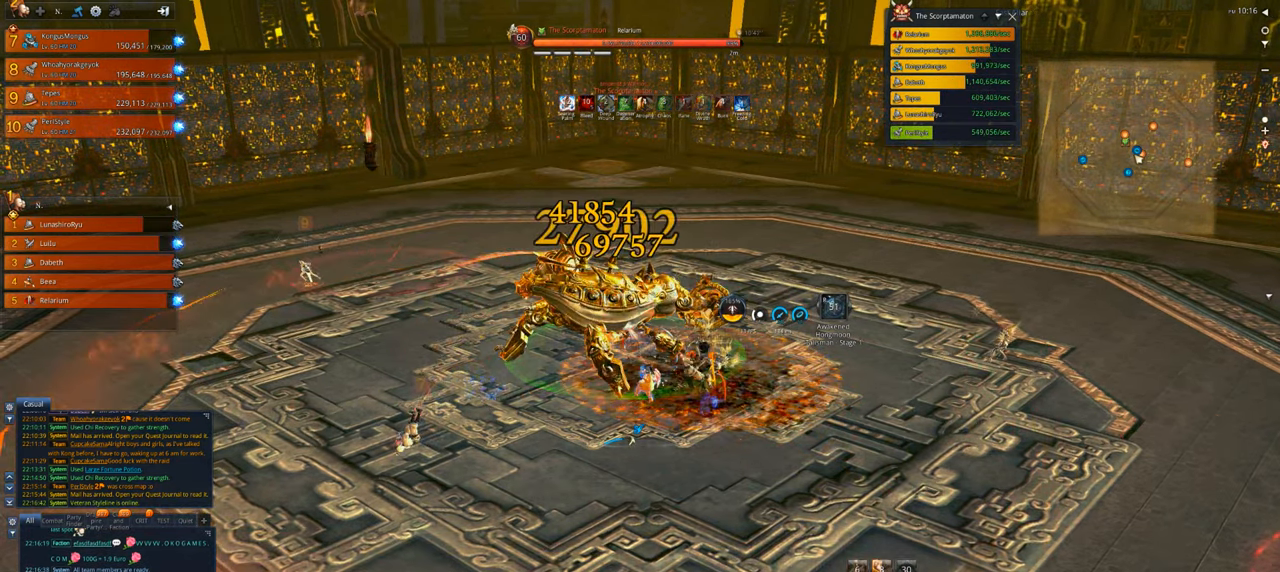
{"keys": [], "mouse": ["right"], "events": []}
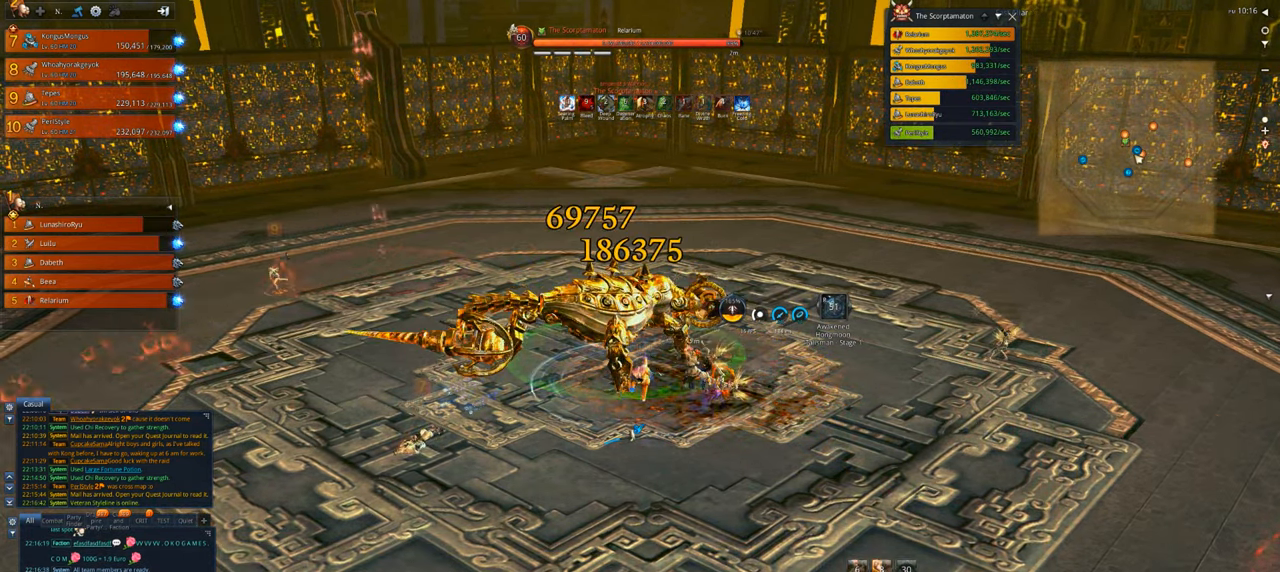
{"keys": [], "mouse": ["right"], "events": []}
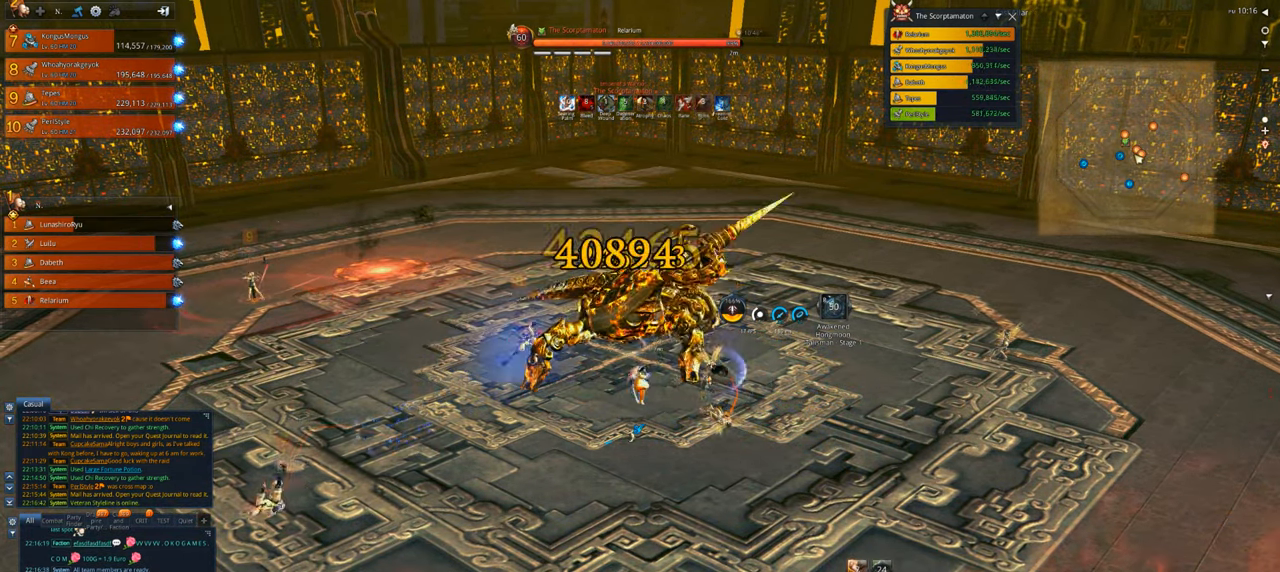
{"keys": [], "mouse": ["right"], "events": []}
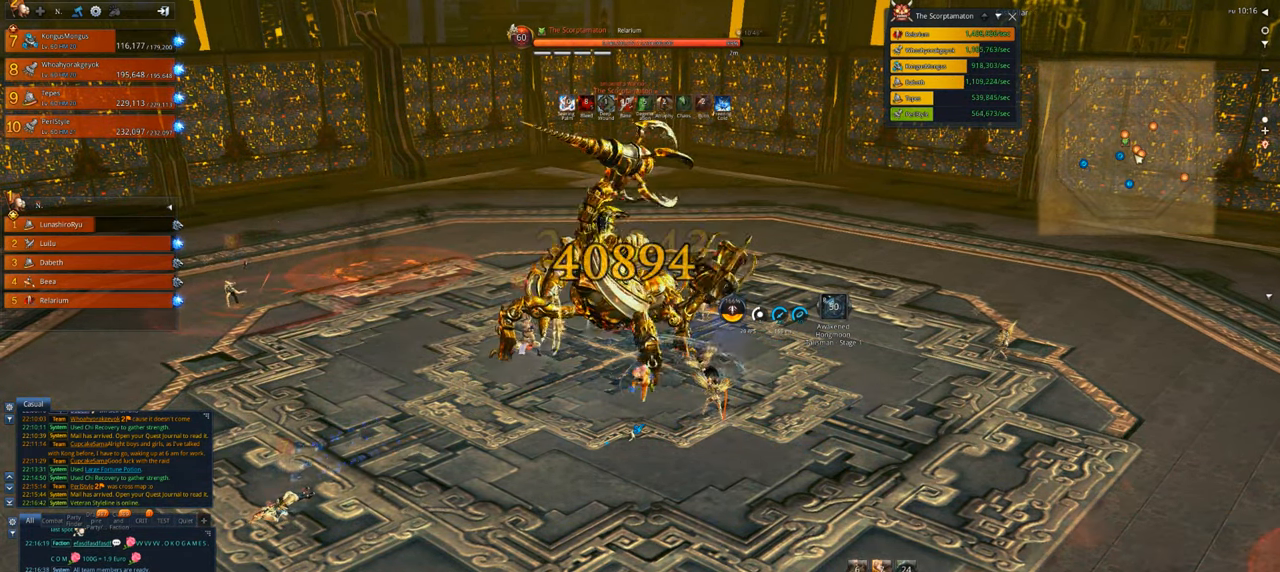
{"keys": [], "mouse": ["right"], "events": []}
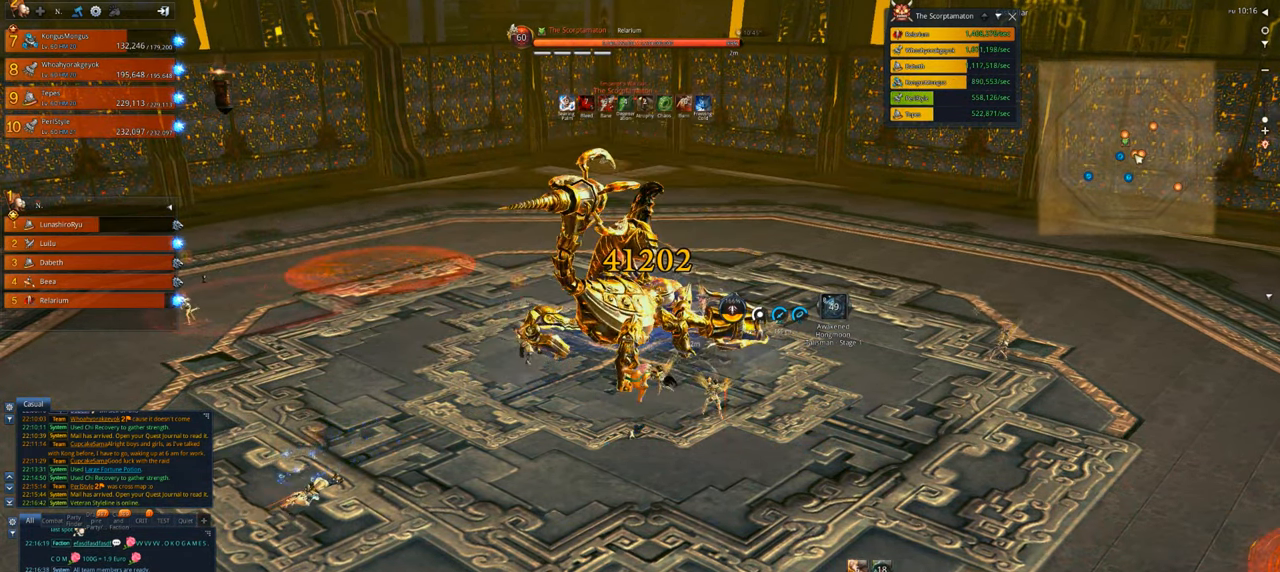
{"keys": [], "mouse": ["right"], "events": []}
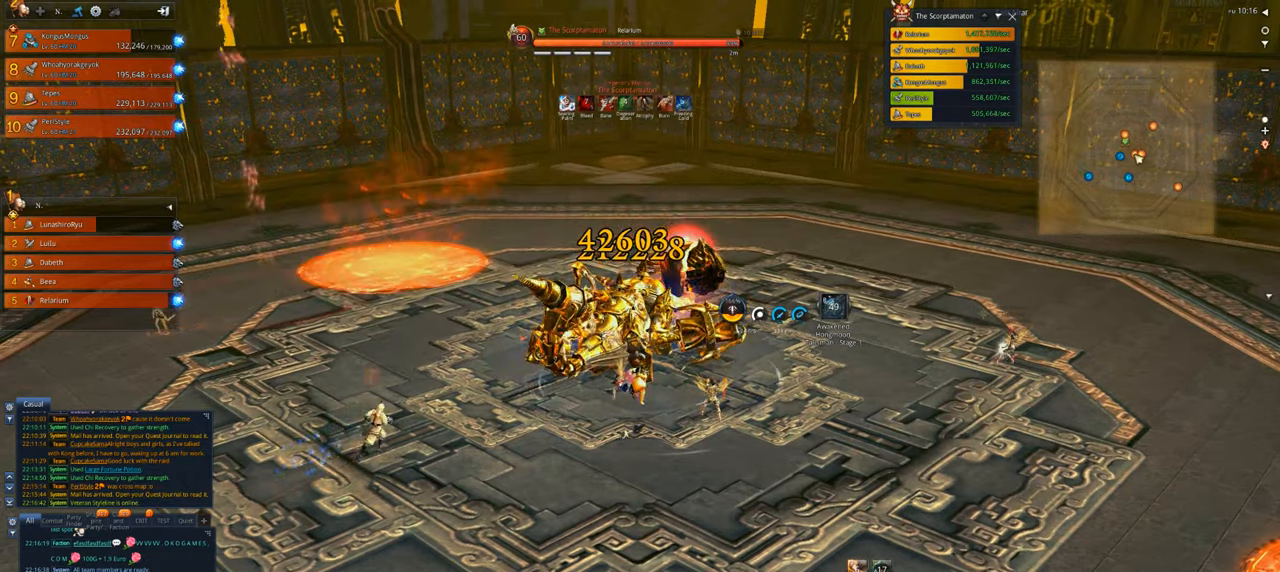
{"keys": [], "mouse": ["right"], "events": []}
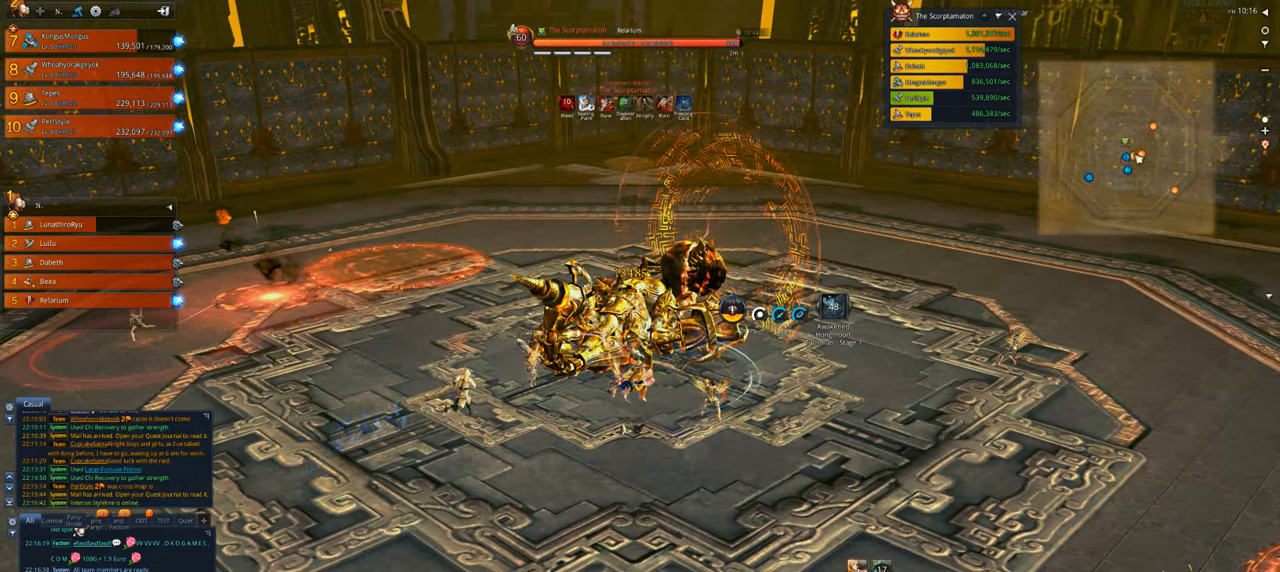
{"keys": [], "mouse": ["right"], "events": []}
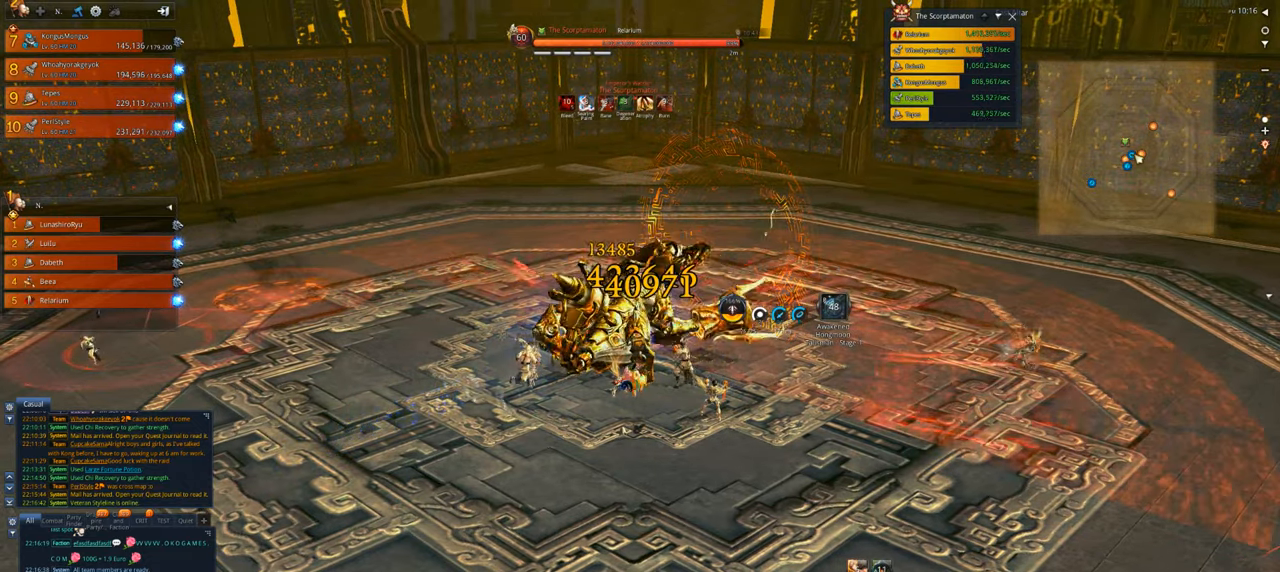
{"keys": [], "mouse": ["right"], "events": [[267, "a", "down"], [467, "a", "up"]]}
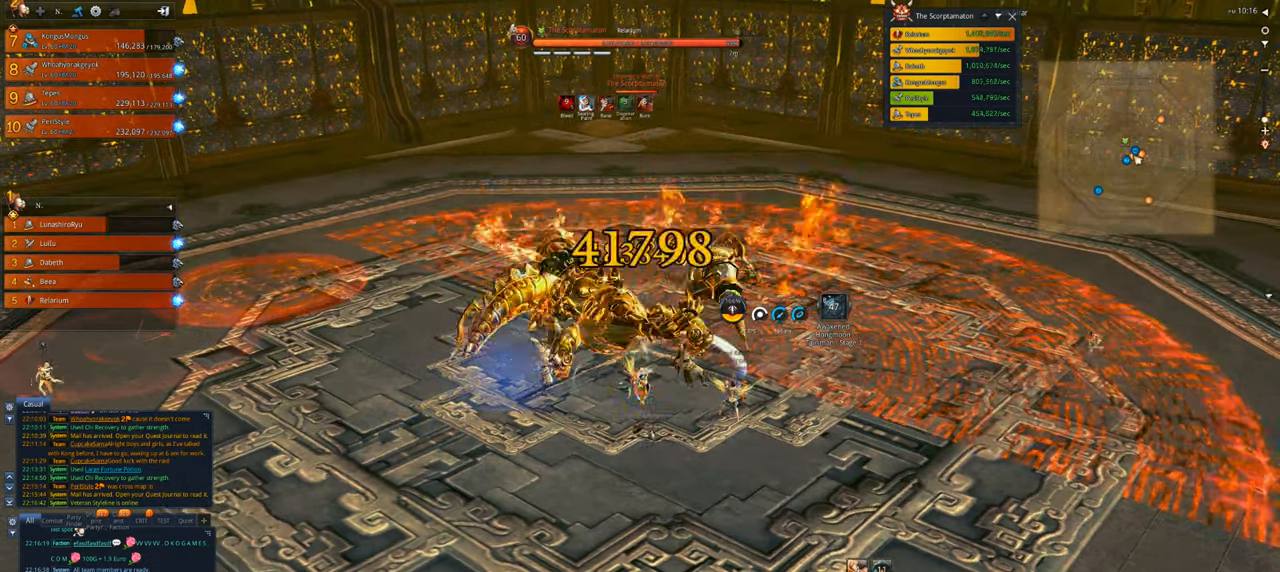
{"keys": [], "mouse": ["right"], "events": []}
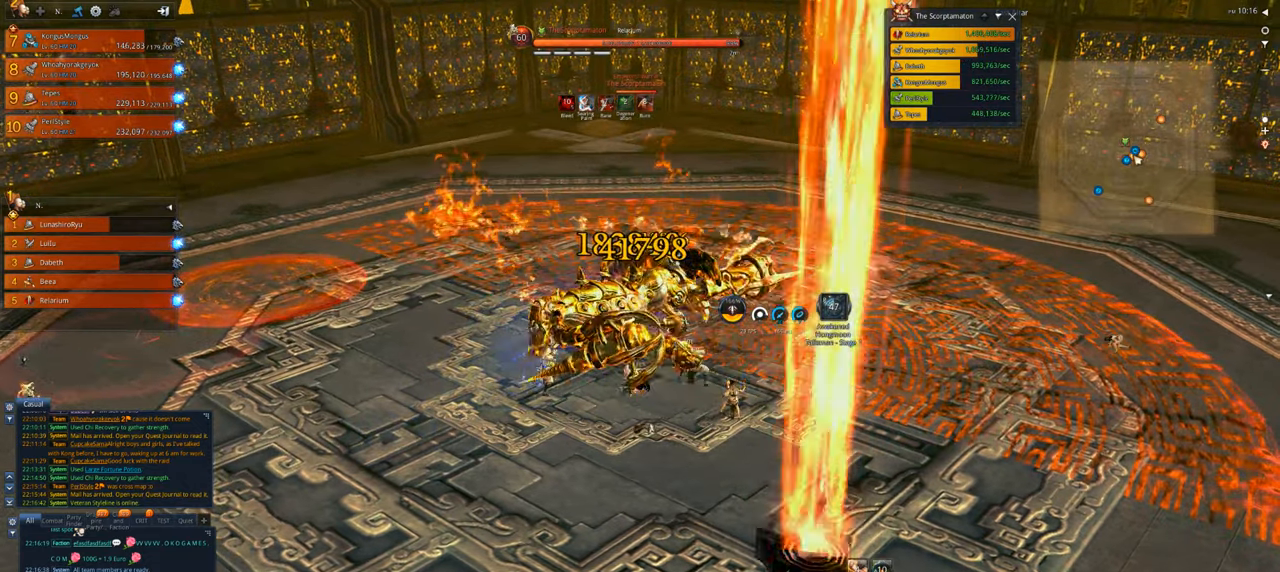
{"keys": [], "mouse": ["right"], "events": []}
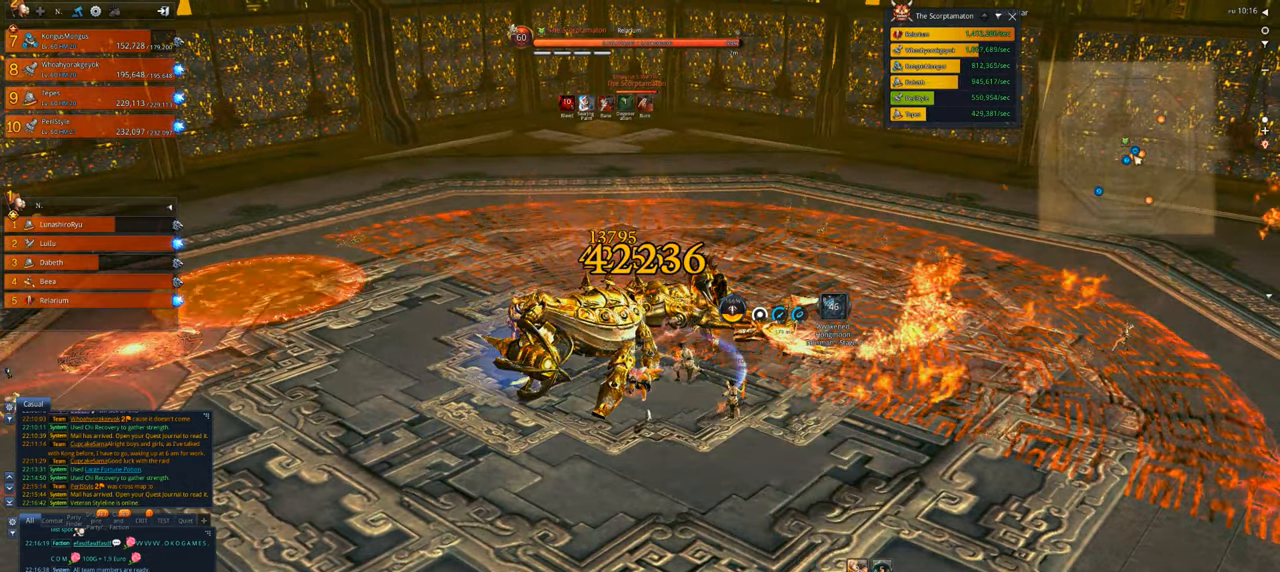
{"keys": [], "mouse": ["right"], "events": [[400, "4", "down"], [500, "4", "up"]]}
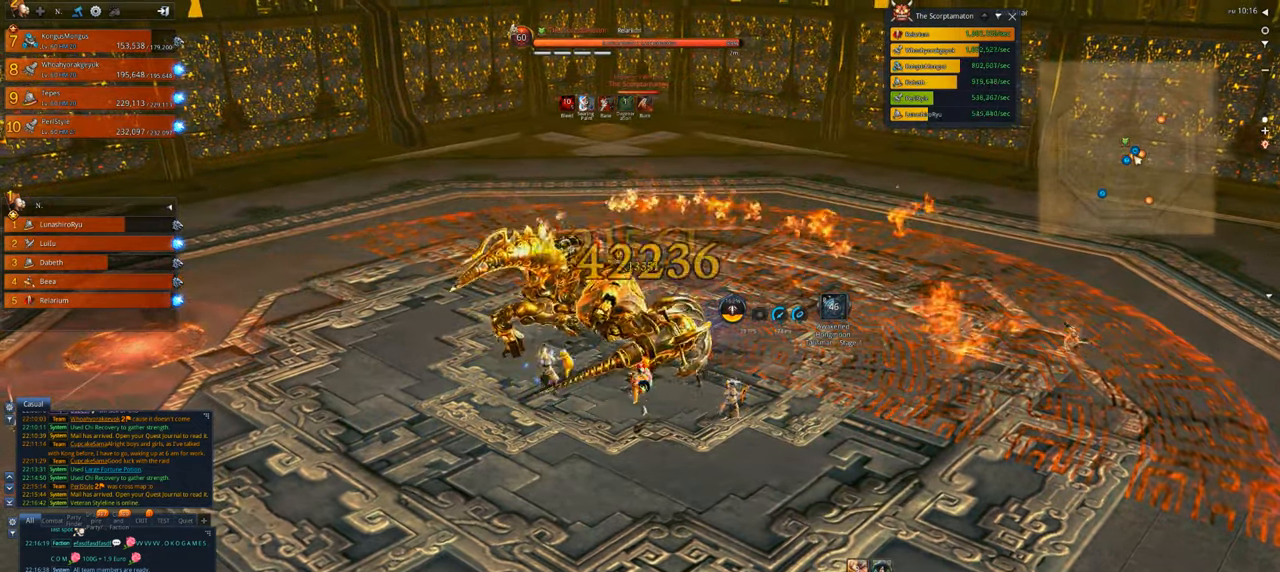
{"keys": [], "mouse": [], "events": [[34, "mouse_right", "up"], [100, "4", "down"], [200, "4", "up"], [234, "4", "down"], [334, "4", "up"], [367, "4", "down"], [467, "4", "up"]]}
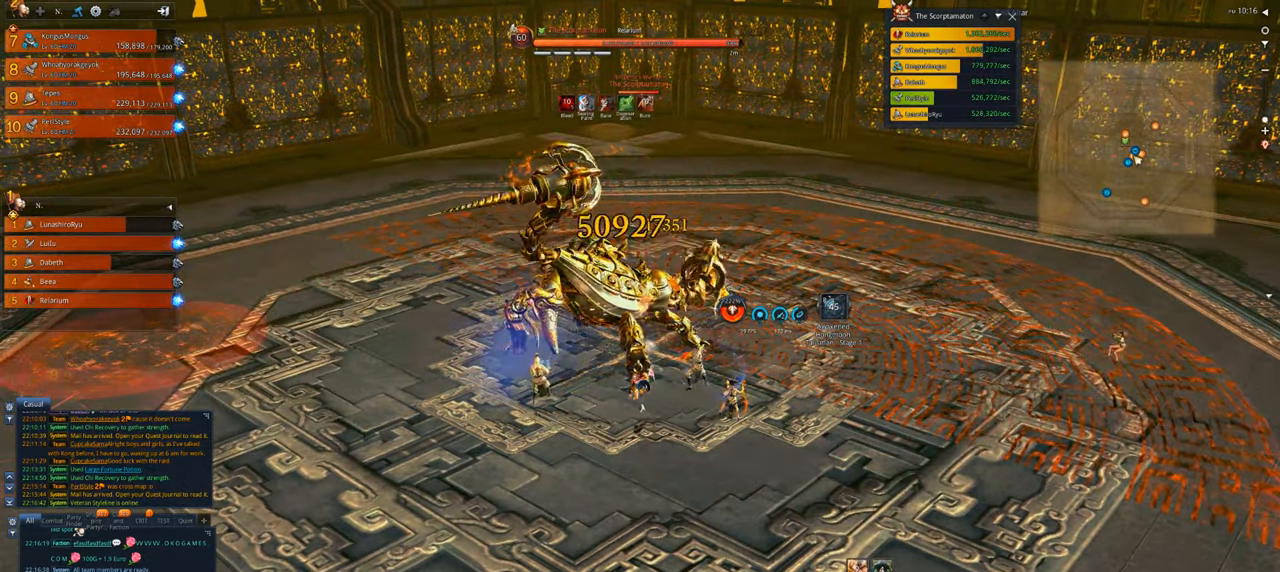
{"keys": [], "mouse": ["right"], "events": [[67, "x", "down"], [200, "x", "up"], [267, "x", "down"], [334, "x", "up"], [400, "x", "down"], [500, "mouse_right", "down"], [500, "x", "up"]]}
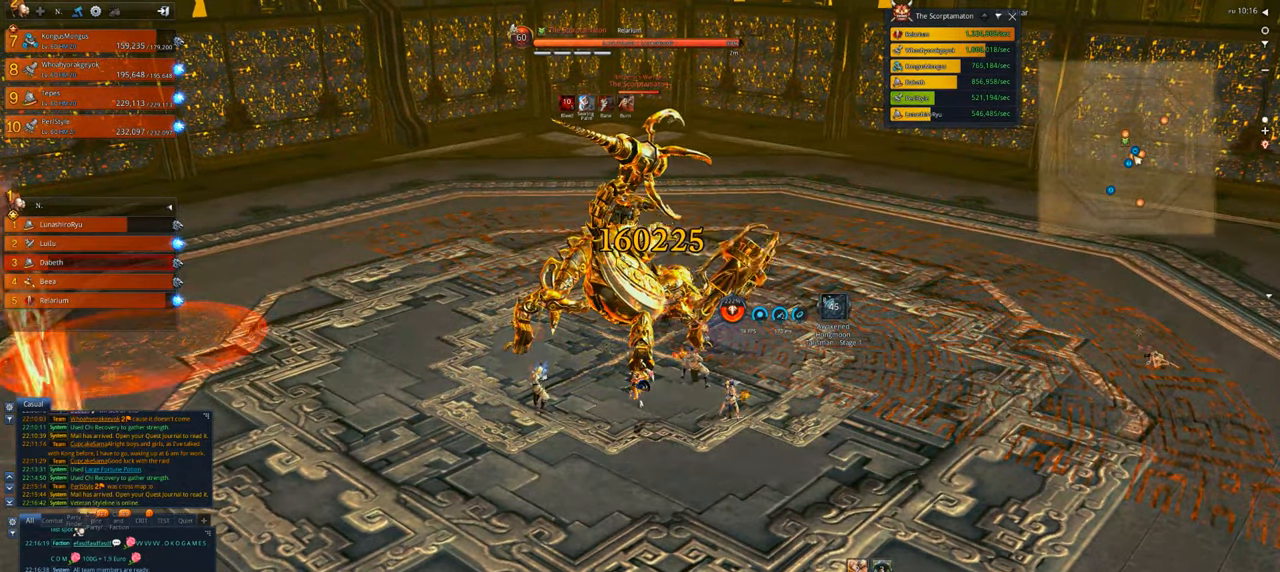
{"keys": [], "mouse": ["right"], "events": []}
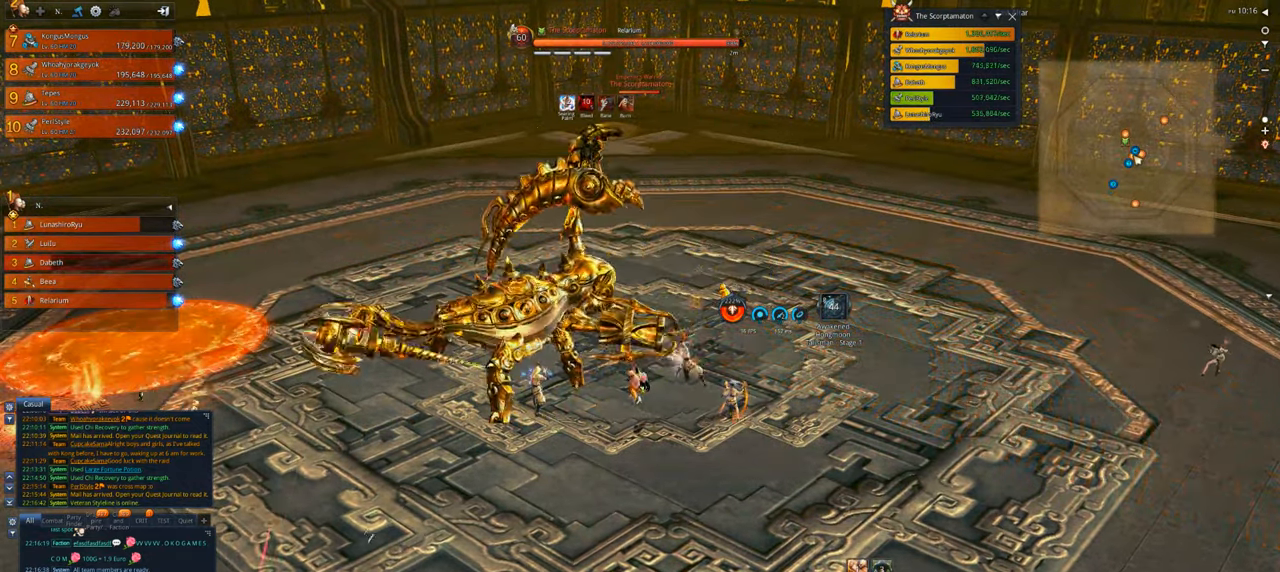
{"keys": [], "mouse": ["right"], "events": []}
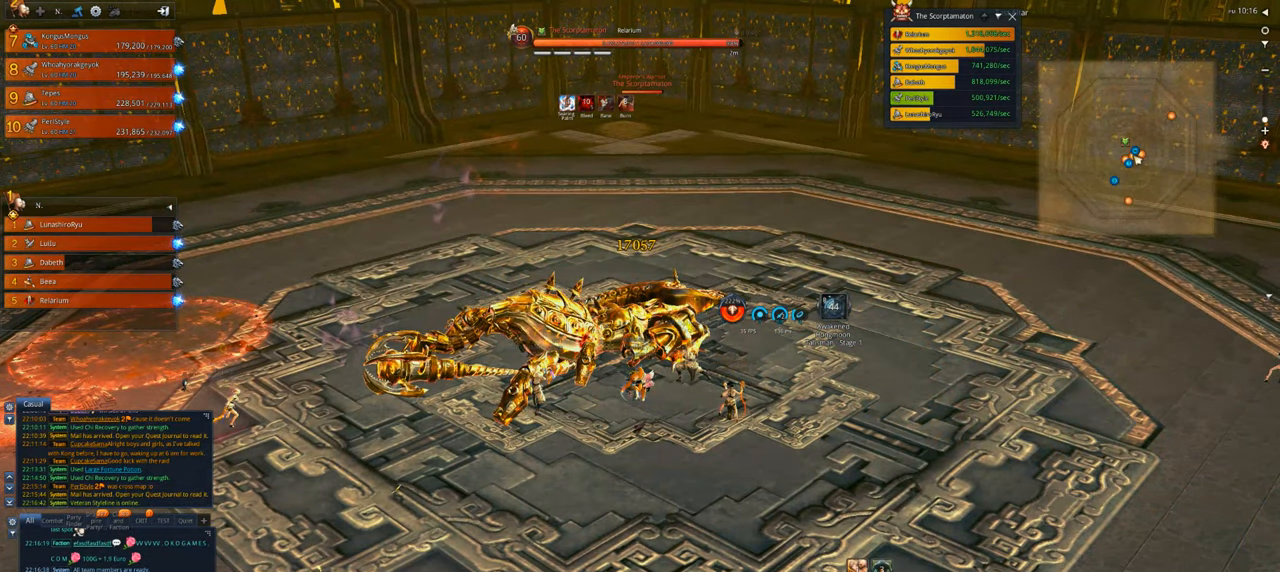
{"keys": [], "mouse": ["right"], "events": []}
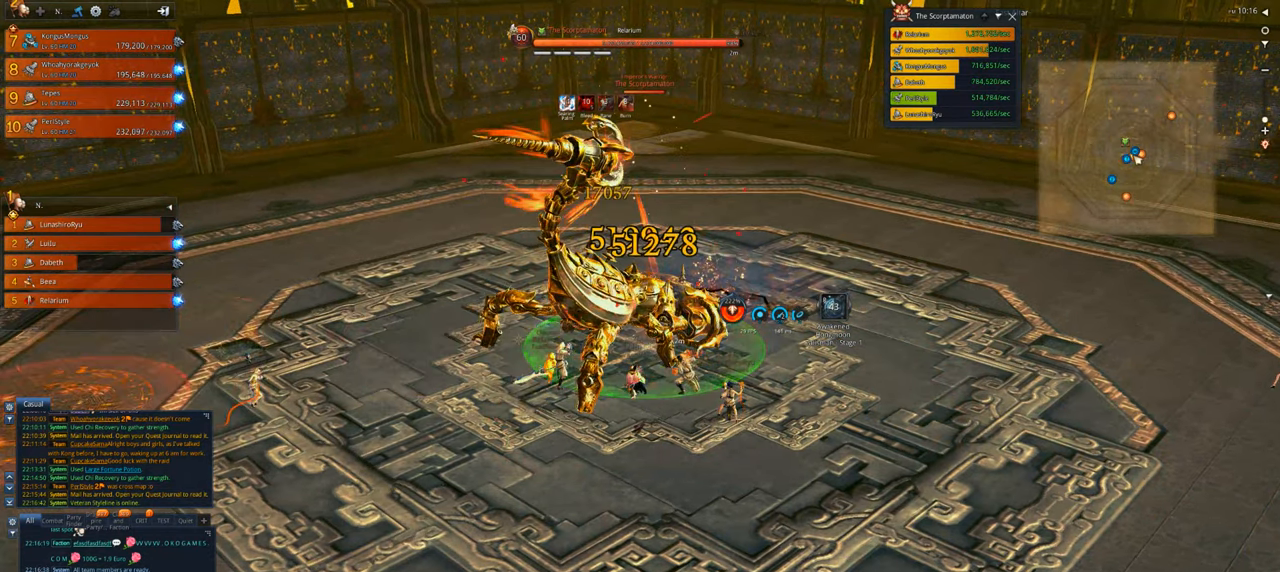
{"keys": [], "mouse": ["right"], "events": []}
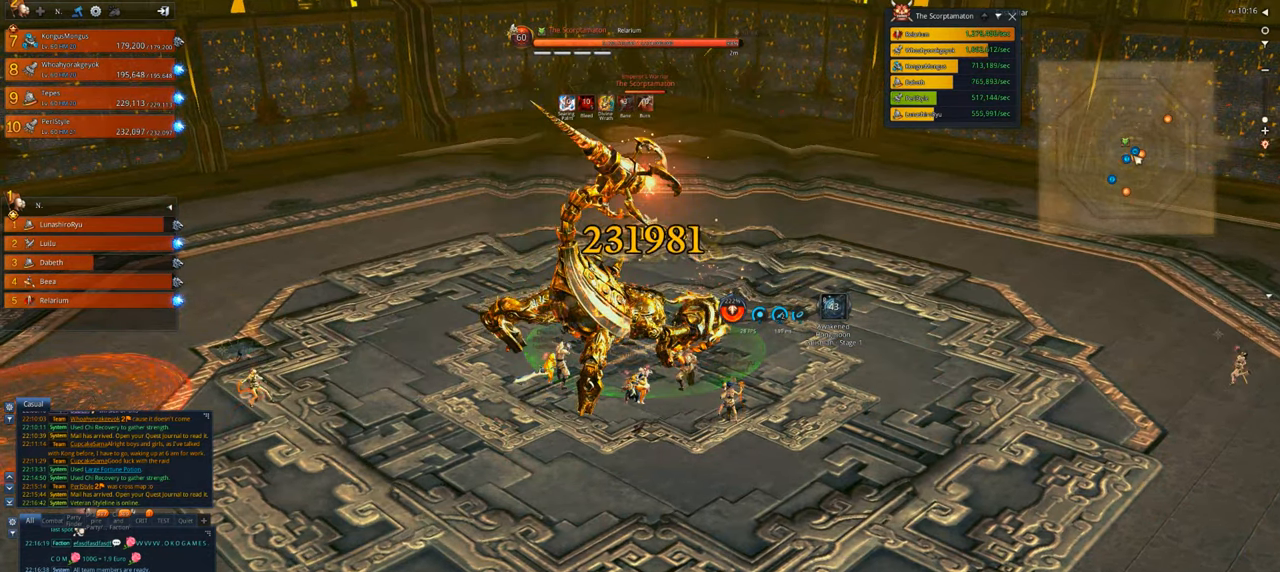
{"keys": [], "mouse": [], "events": [[134, "x", "down"], [200, "mouse_right", "up"], [234, "x", "up"], [267, "x", "down"], [434, "x", "up"]]}
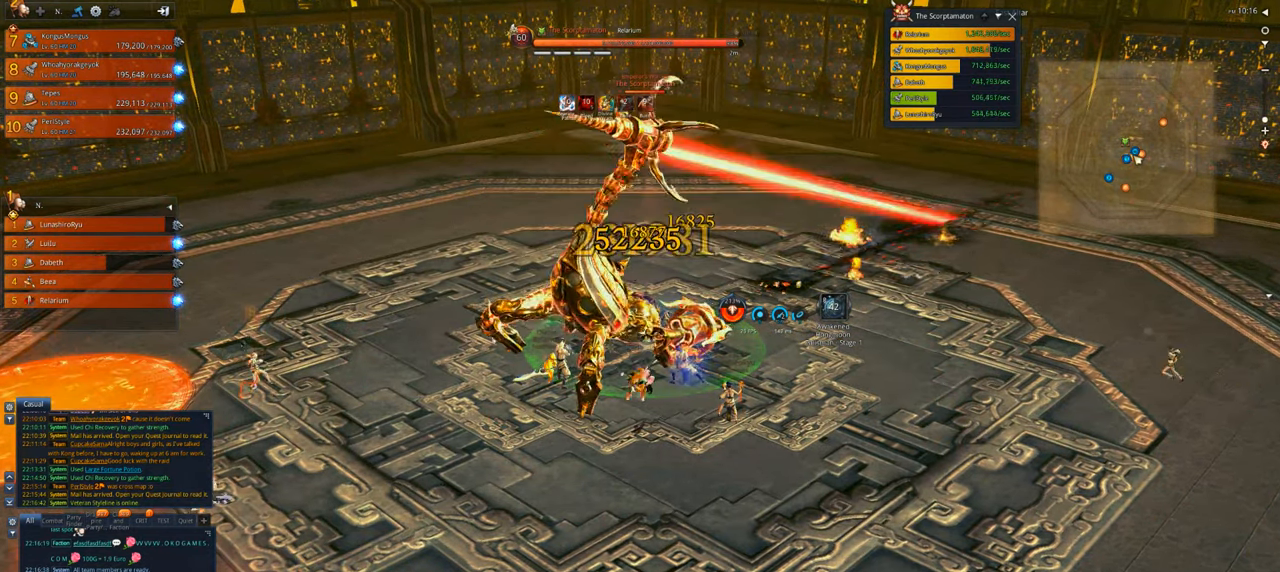
{"keys": ["x"], "mouse": [], "events": [[34, "x", "down"], [100, "x", "up"], [200, "x", "down"]]}
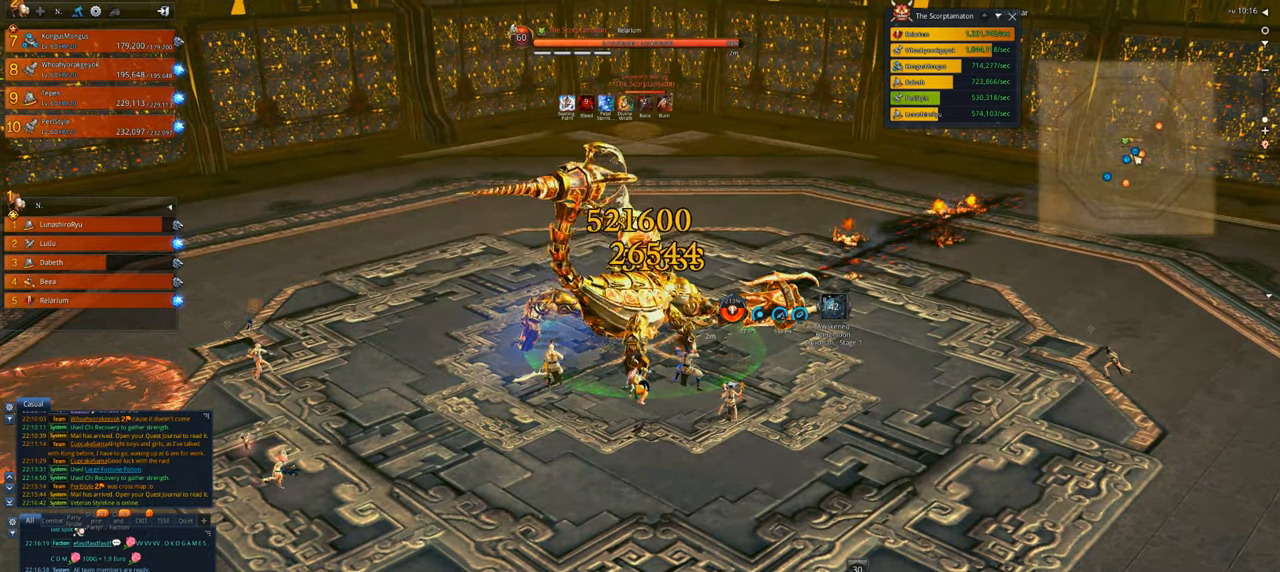
{"keys": ["v"], "mouse": [], "events": [[34, "x", "up"], [67, "v", "down"]]}
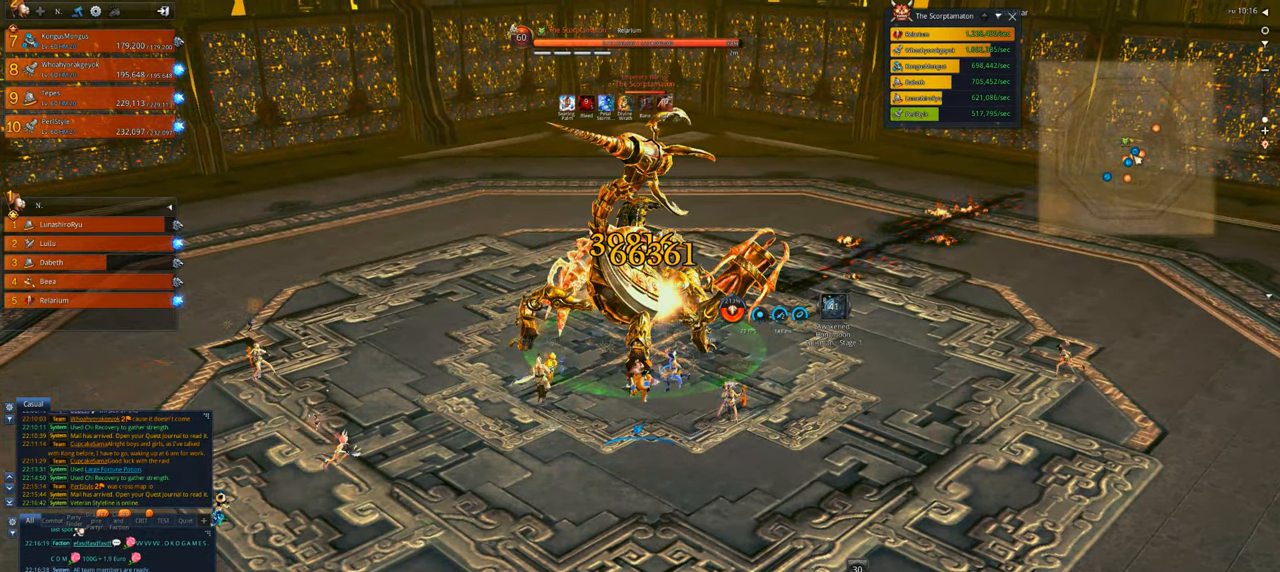
{"keys": [], "mouse": ["right"], "events": [[134, "mouse_right", "down"], [134, "v", "up"]]}
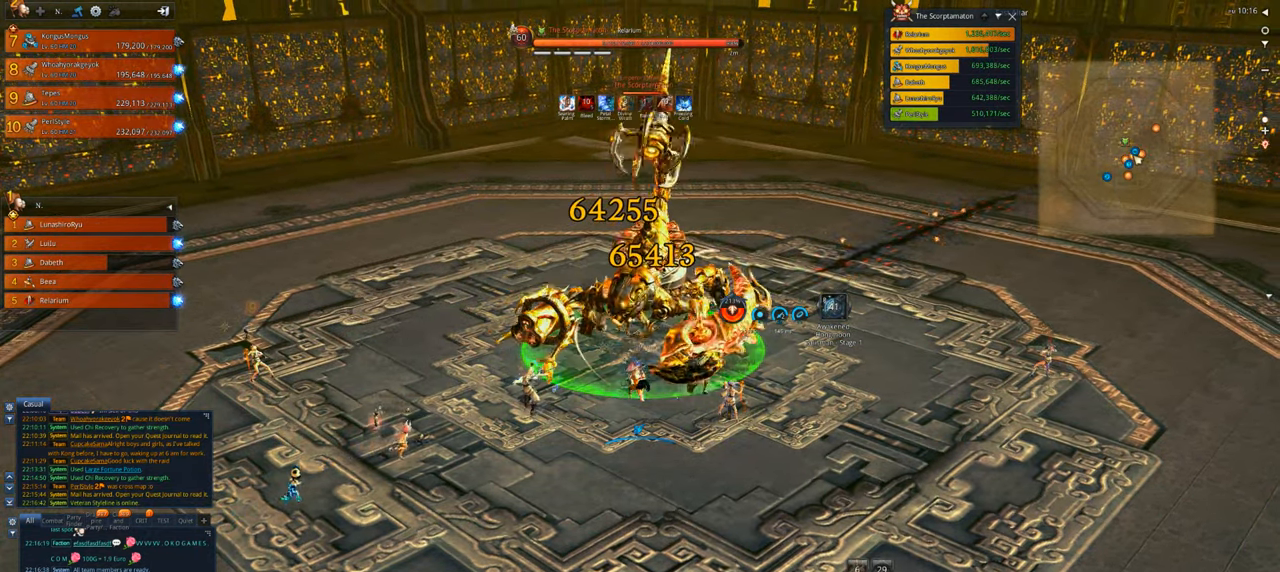
{"keys": [], "mouse": ["right"], "events": []}
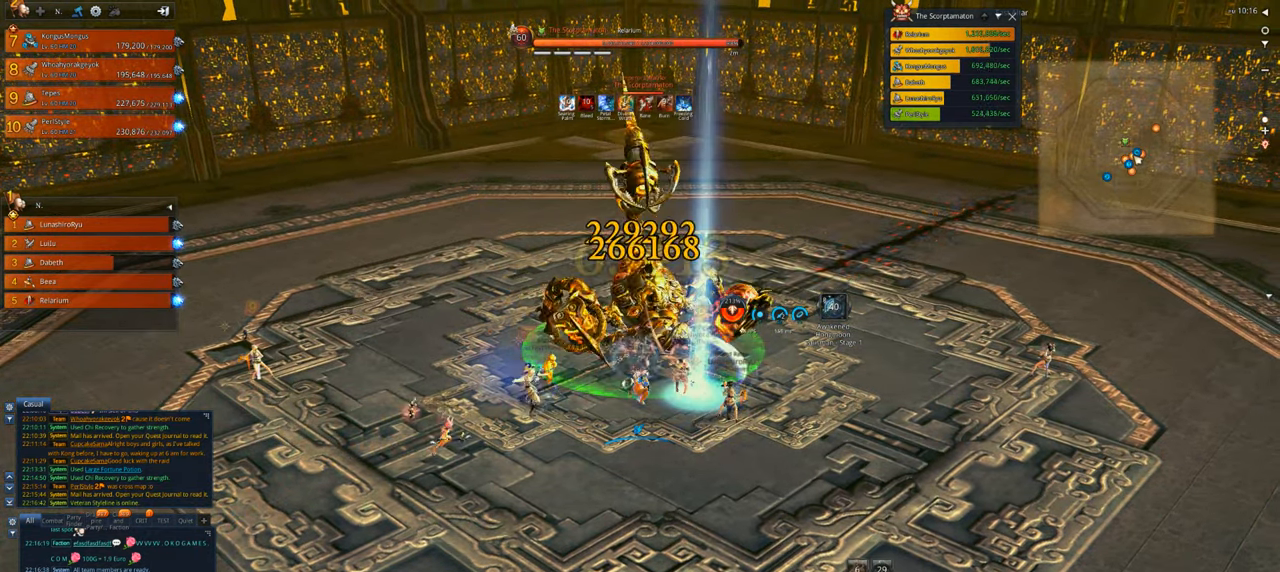
{"keys": [], "mouse": ["right"], "events": []}
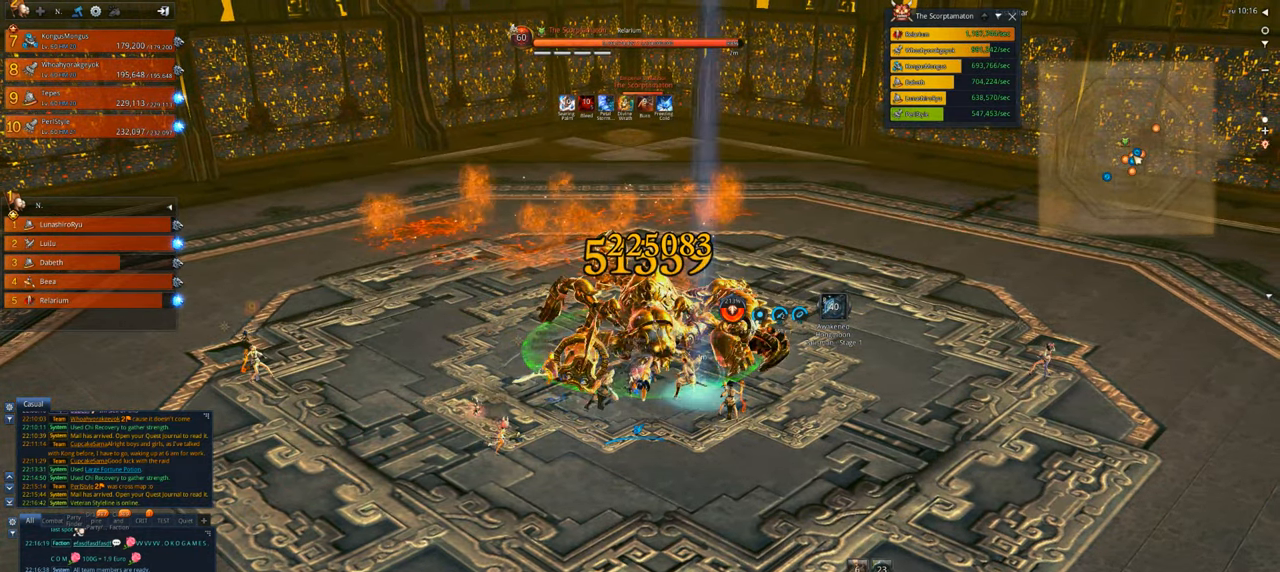
{"keys": [], "mouse": ["right"], "events": []}
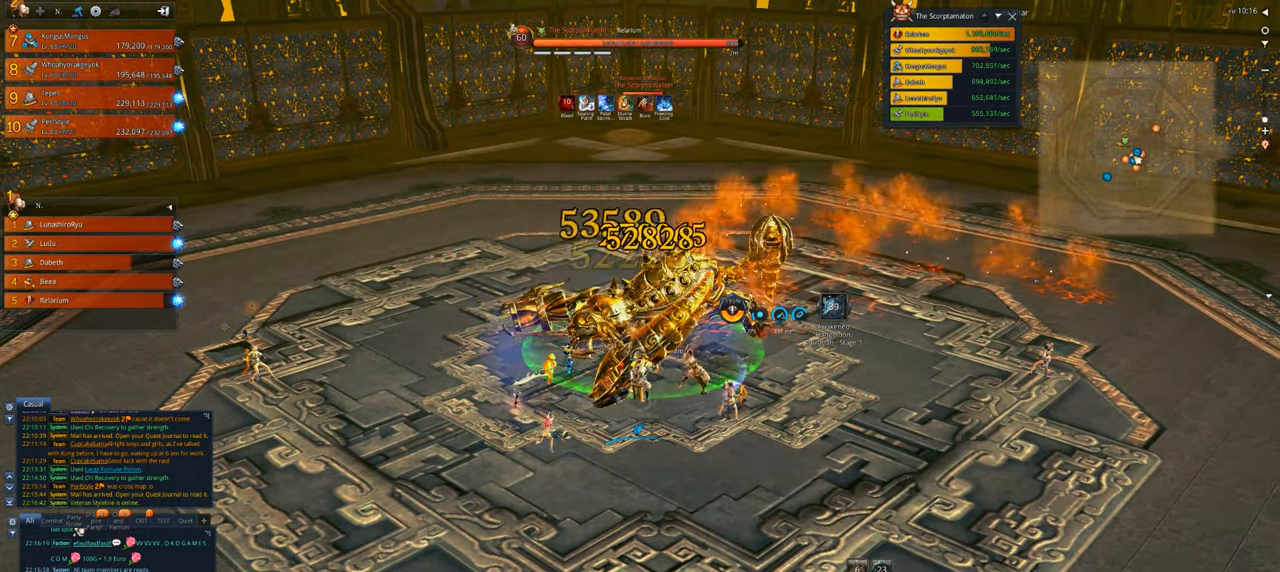
{"keys": [], "mouse": [], "events": [[400, "c", "down"], [400, "mouse_right", "up"], [500, "c", "up"]]}
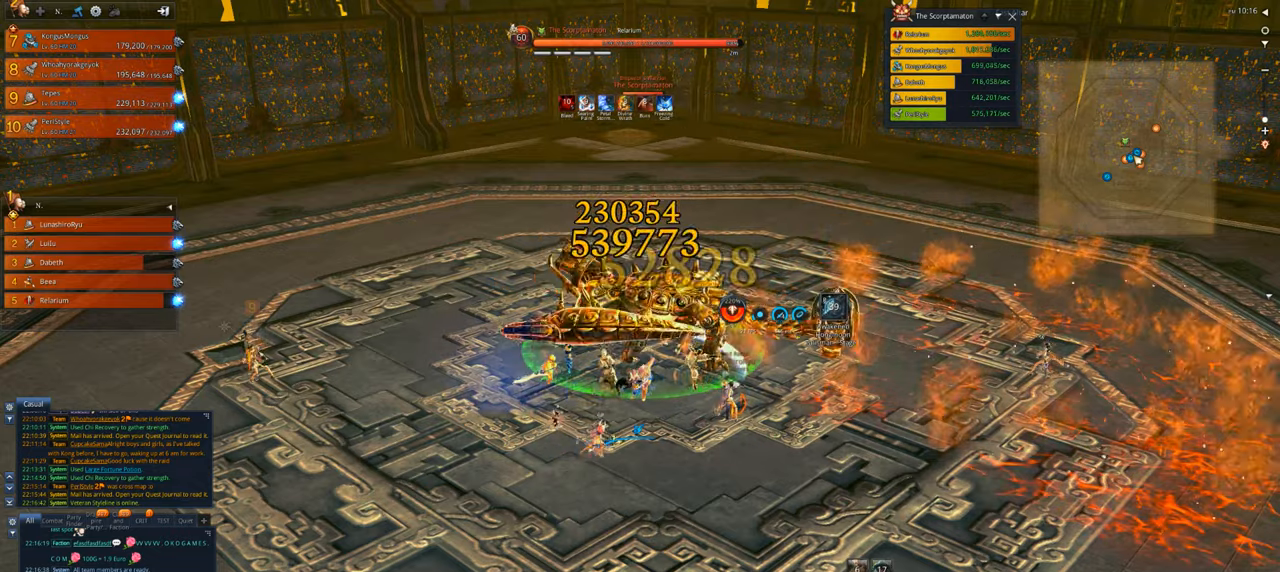
{"keys": [], "mouse": [], "events": [[67, "c", "down"], [167, "c", "up"], [267, "c", "down"], [300, "c", "up"], [400, "c", "down"], [500, "c", "up"]]}
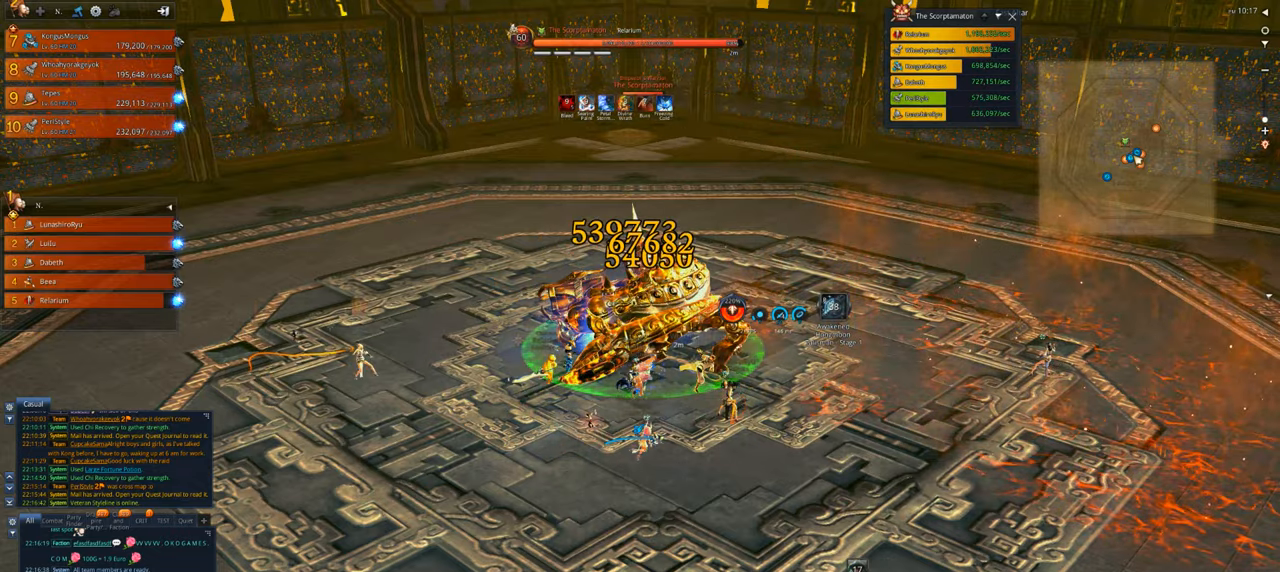
{"keys": [], "mouse": [], "events": [[100, "q", "down"], [200, "q", "up"], [234, "q", "down"], [434, "q", "up"]]}
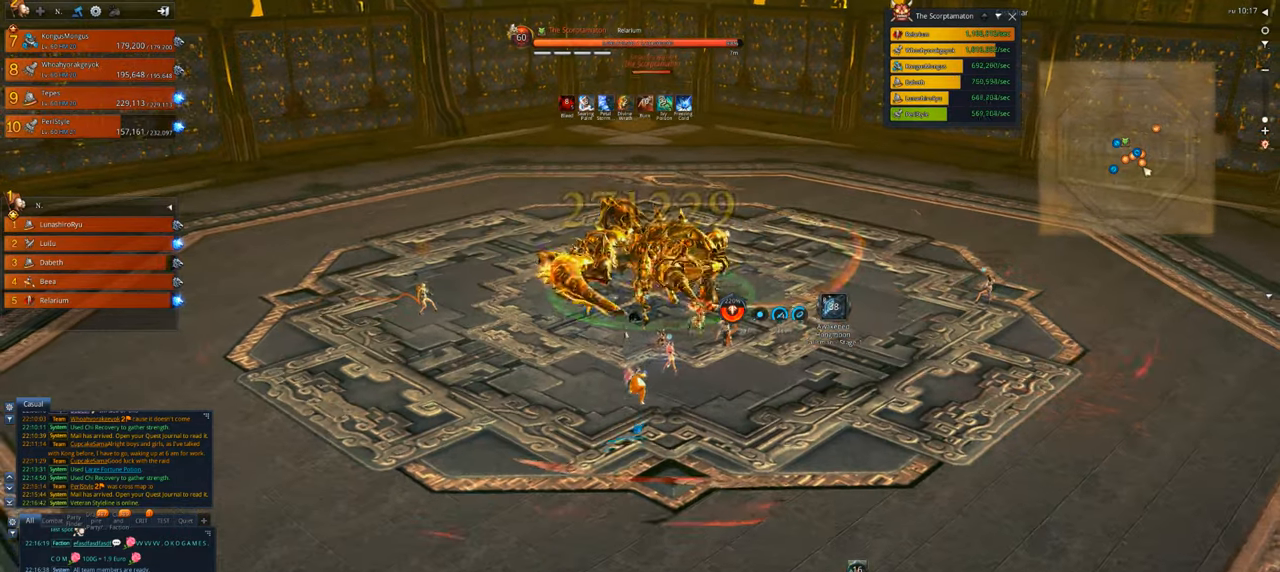
{"keys": [], "mouse": [], "events": [[100, "f", "down"], [200, "f", "up"], [300, "f", "down"], [434, "f", "up"]]}